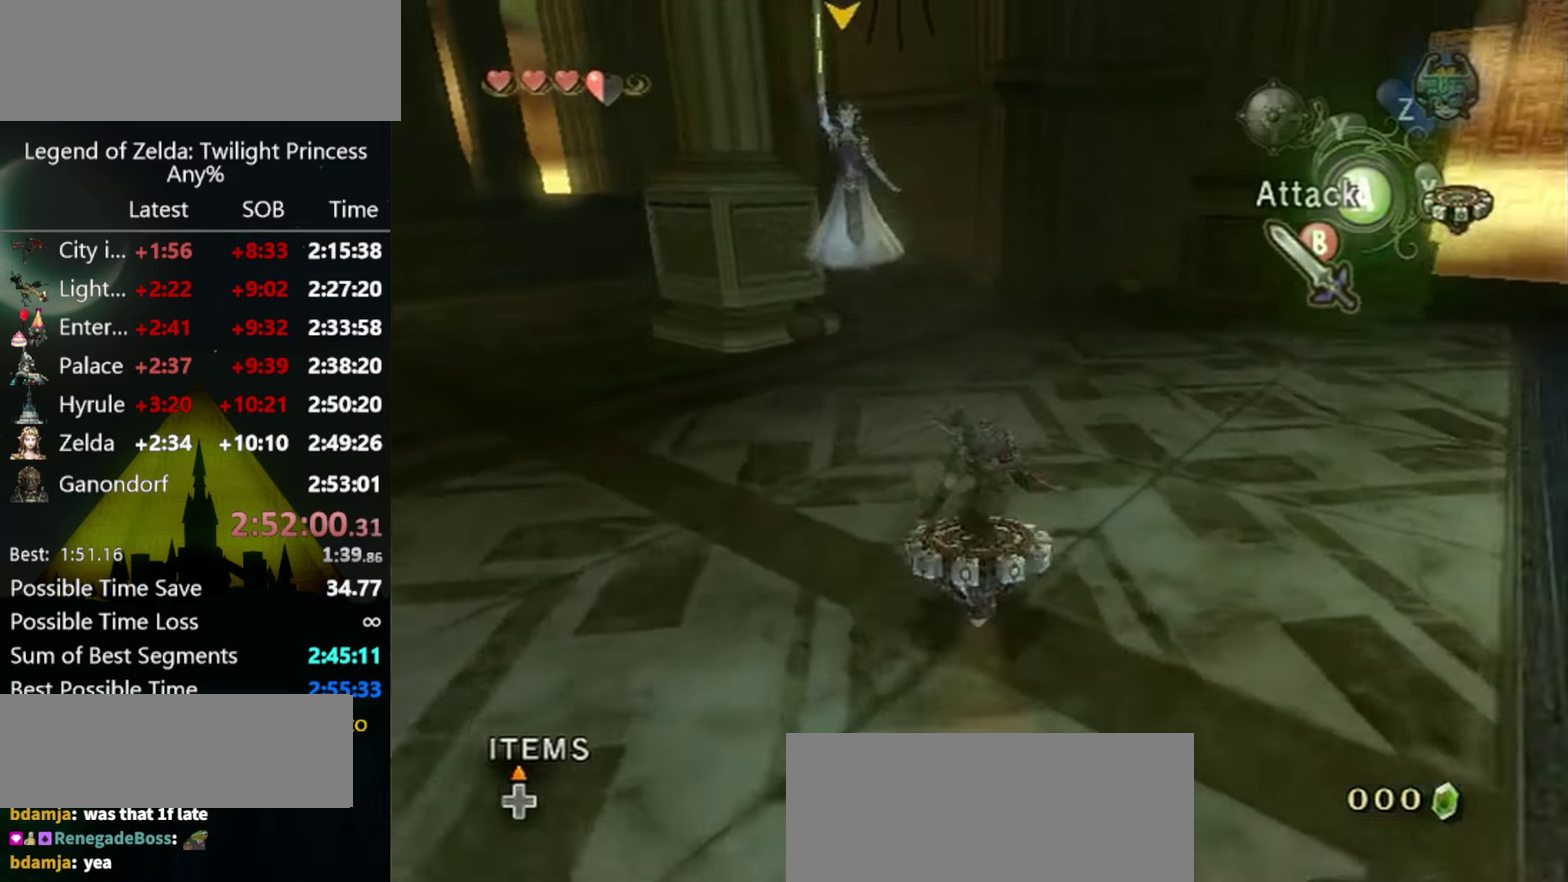
Gameplay with a controller (Nintendo layout); each line is a JSON object with the inputs held at the frame after it. "events" lists button and stick changes between this image and that frame as [ms after this image, input, new state], when the widget could be followed in between. Not read: L3 R3.
{"buttons": [], "left_stick": "up", "right_stick": "center", "events": [[367, "left_stick", "up"]]}
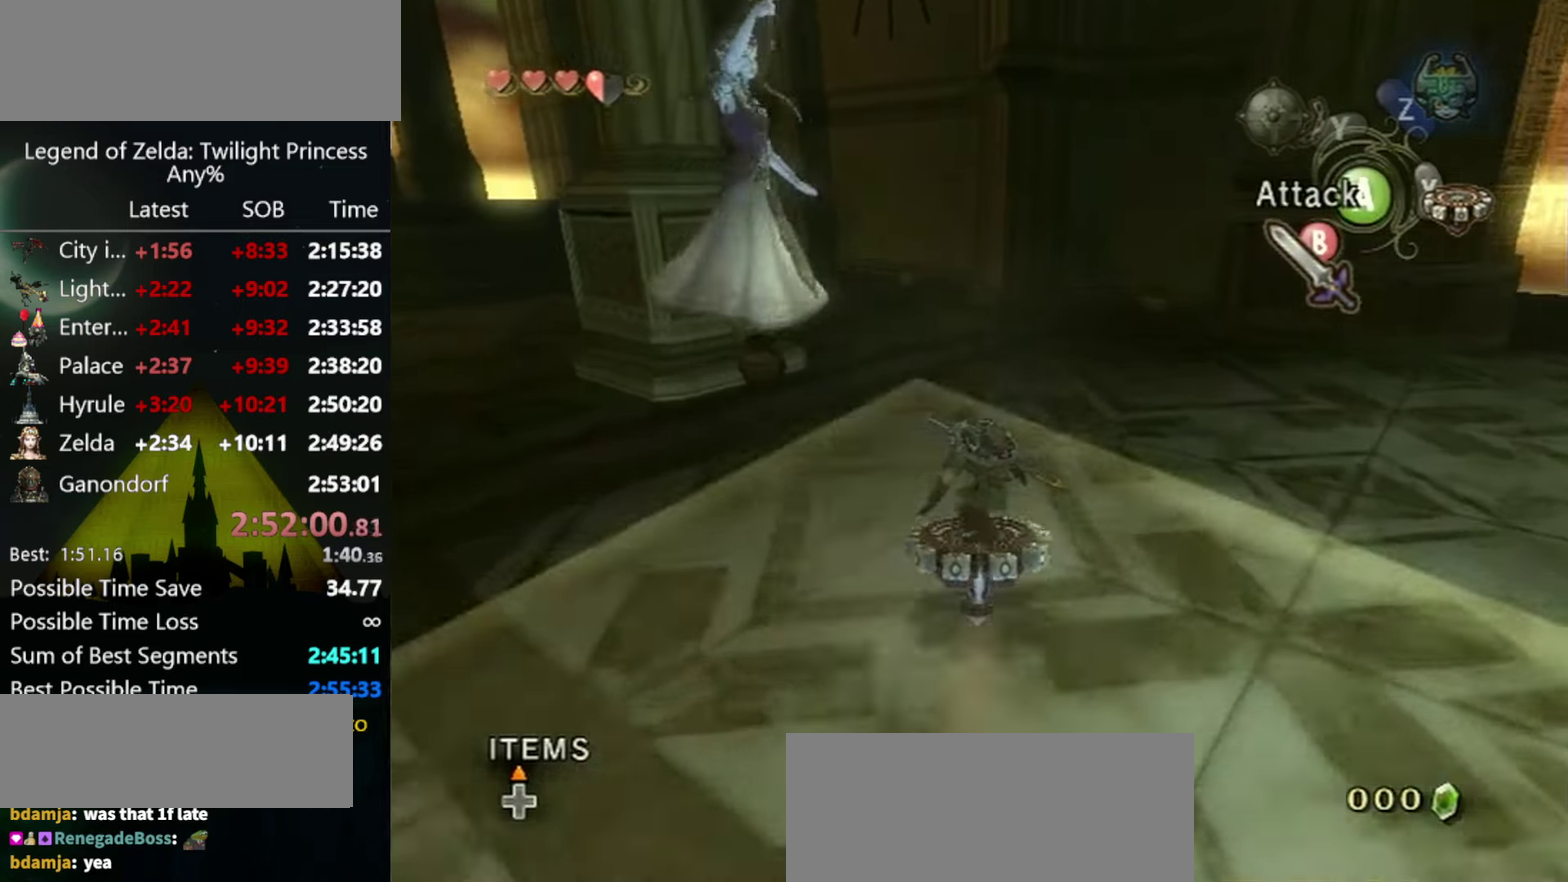
{"buttons": [], "left_stick": "up-right", "right_stick": "center", "events": [[300, "left_stick", "up-right"]]}
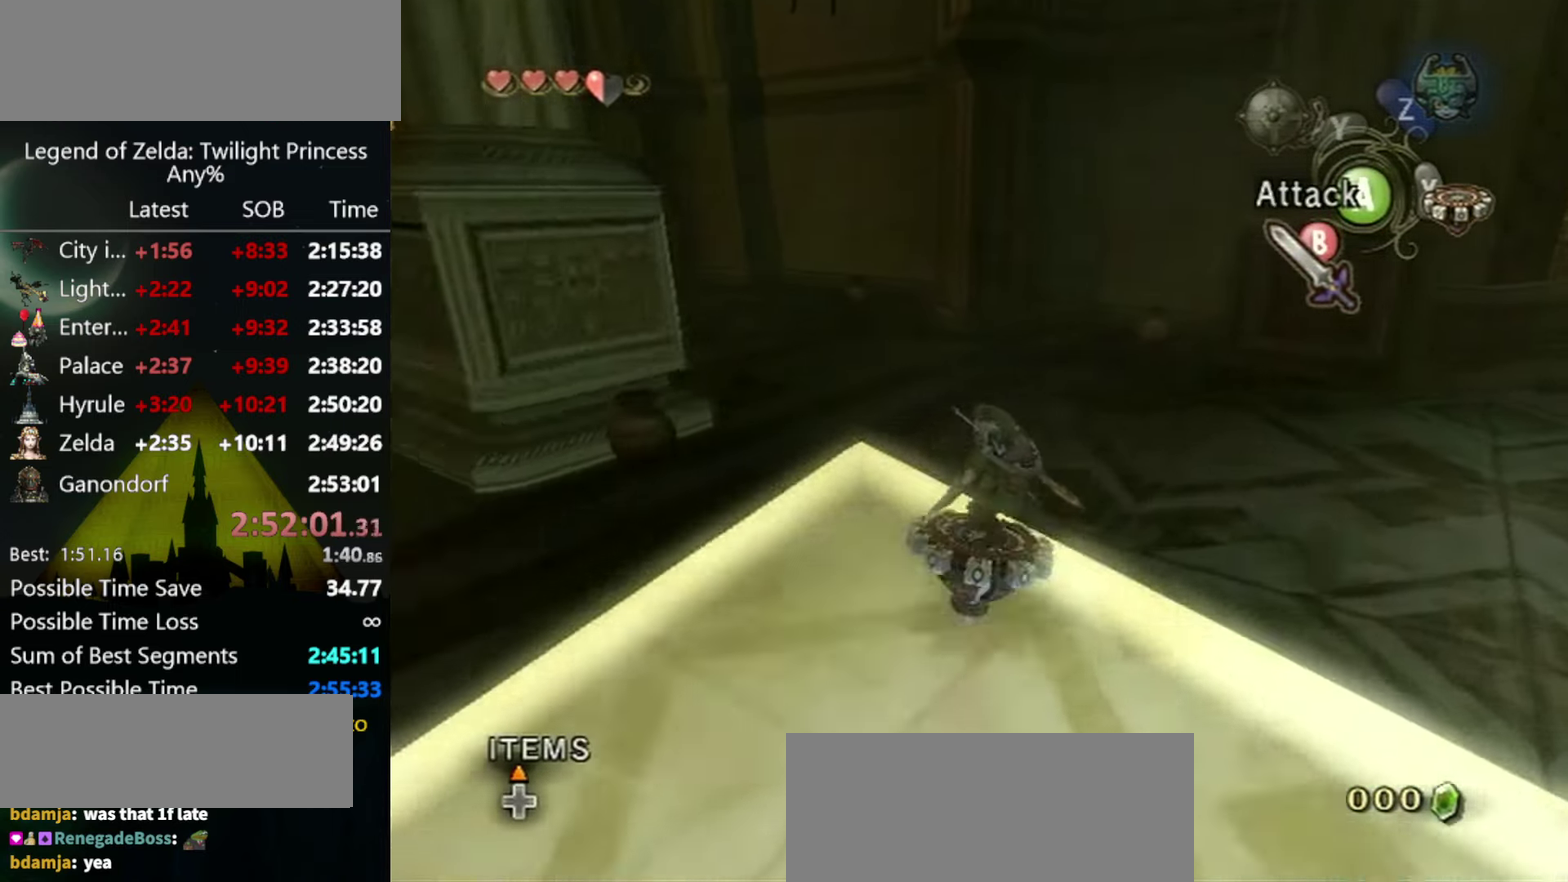
{"buttons": [], "left_stick": "up-right", "right_stick": "center", "events": [[133, "left_stick", "right"], [433, "left_stick", "up-right"]]}
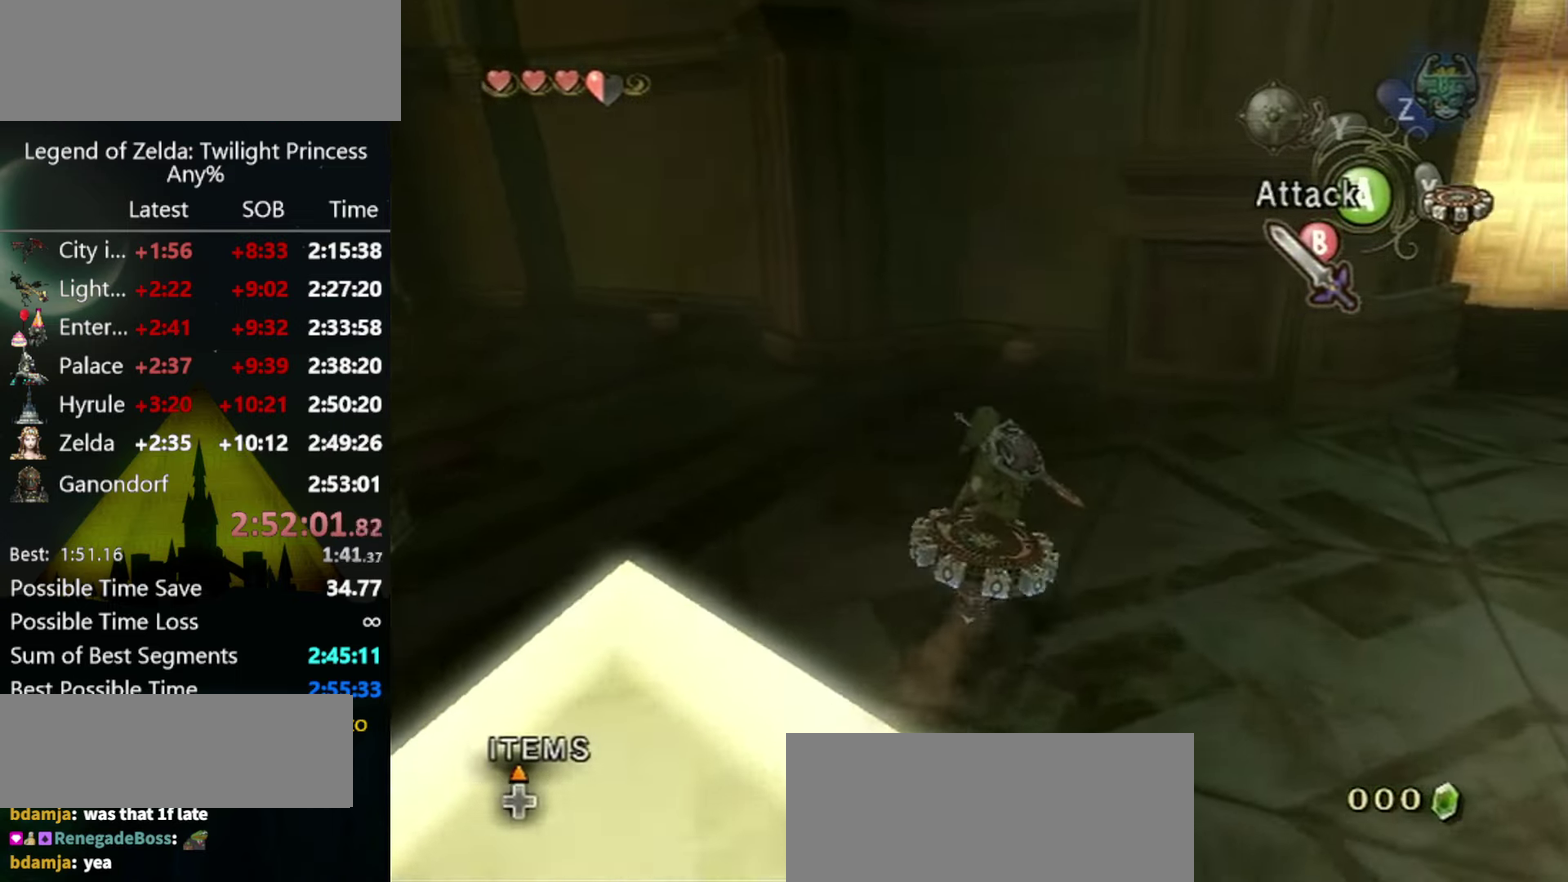
{"buttons": [], "left_stick": "up-right", "right_stick": "center", "events": []}
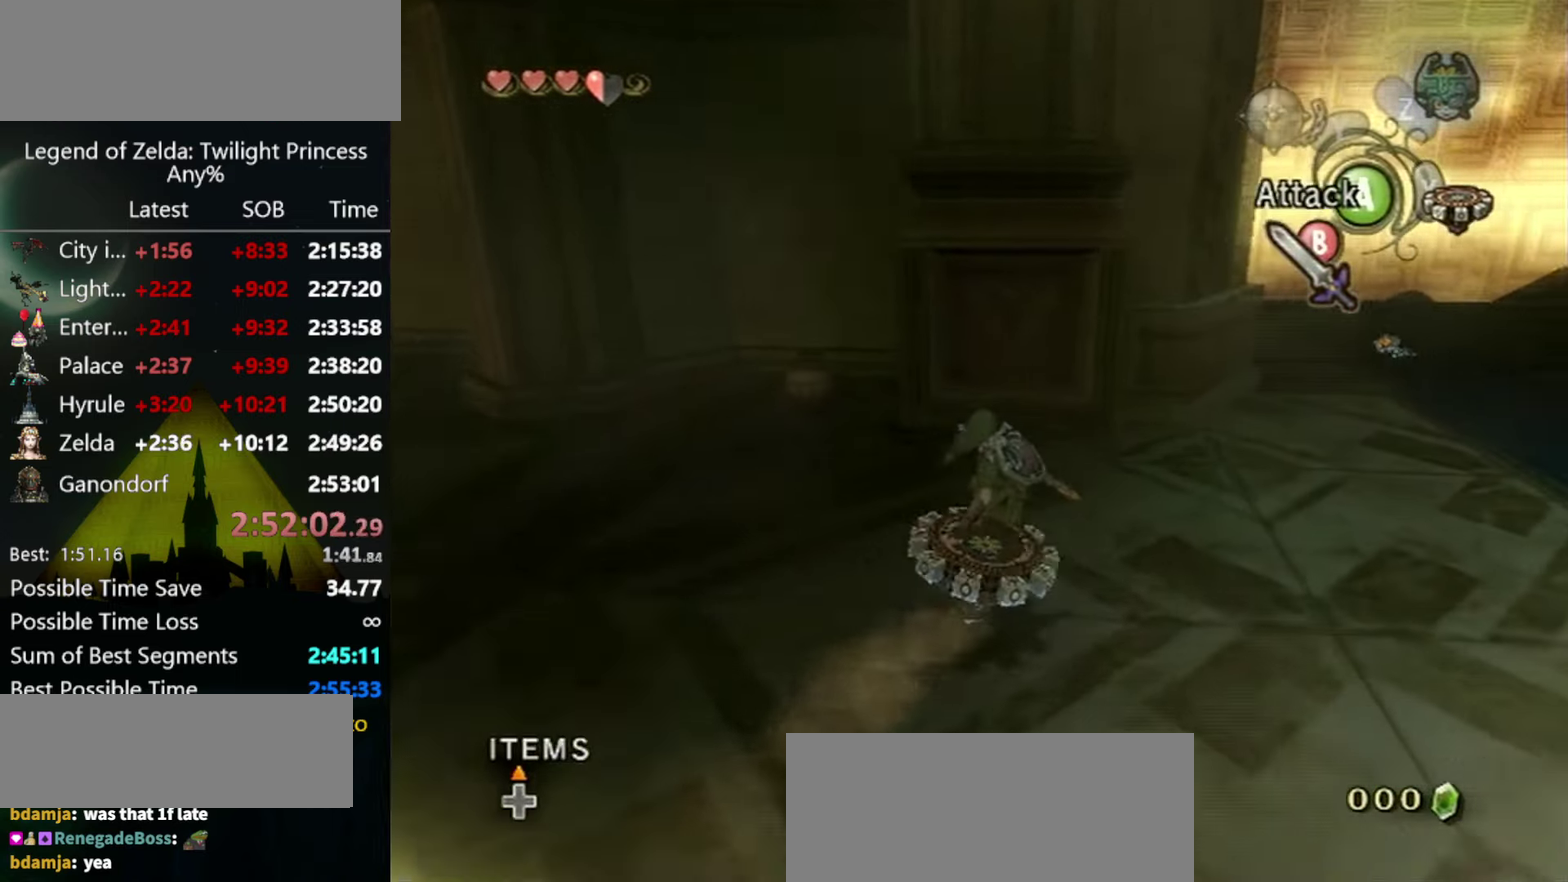
{"buttons": [], "left_stick": "up-right", "right_stick": "center", "events": []}
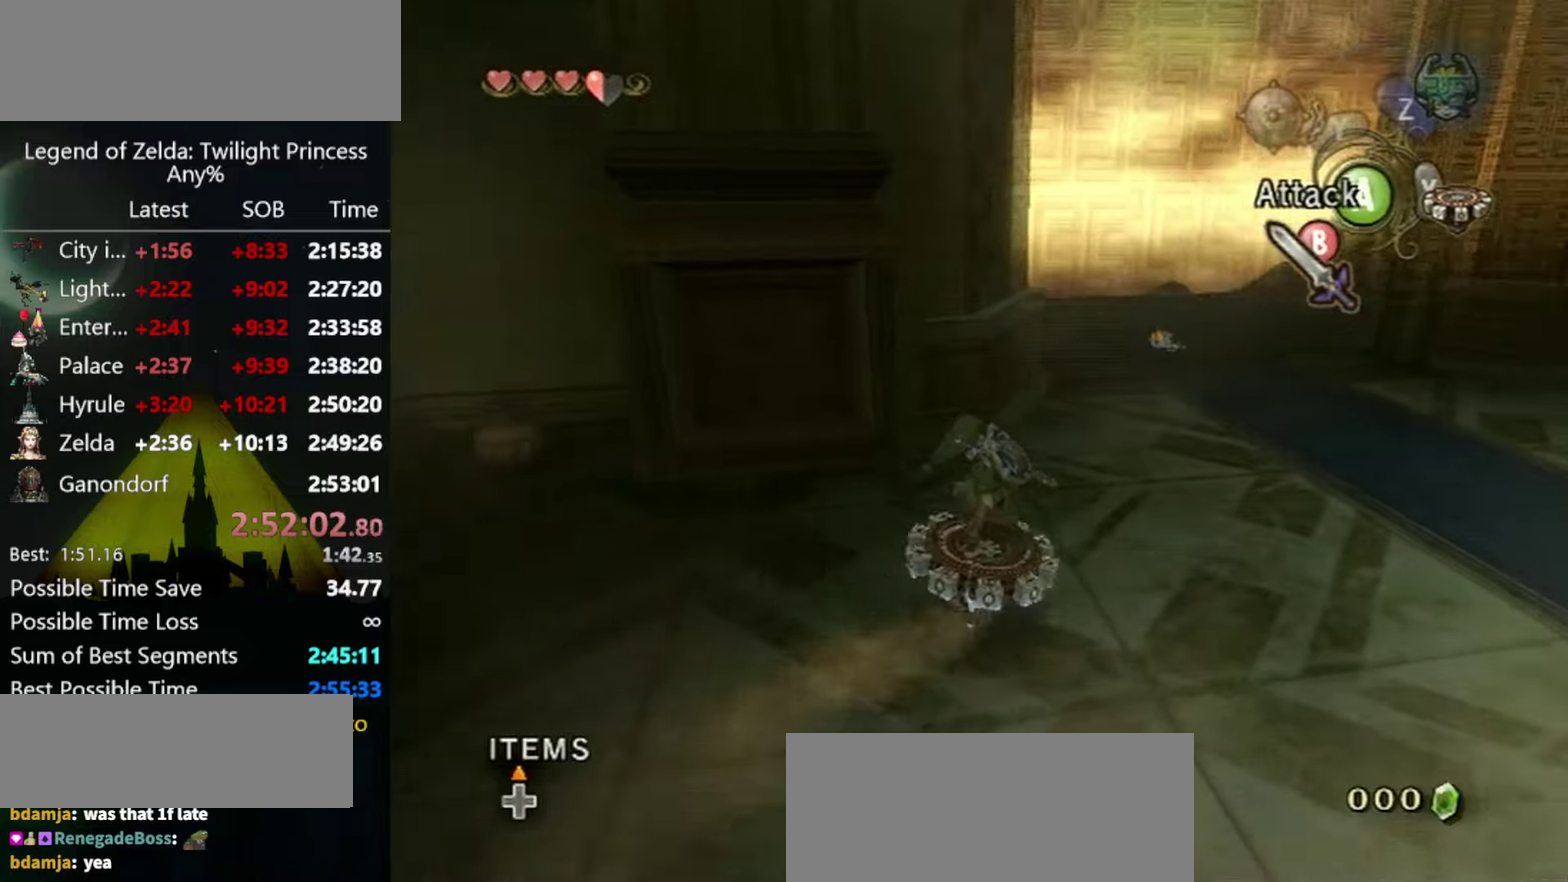
{"buttons": [], "left_stick": "up-right", "right_stick": "center", "events": []}
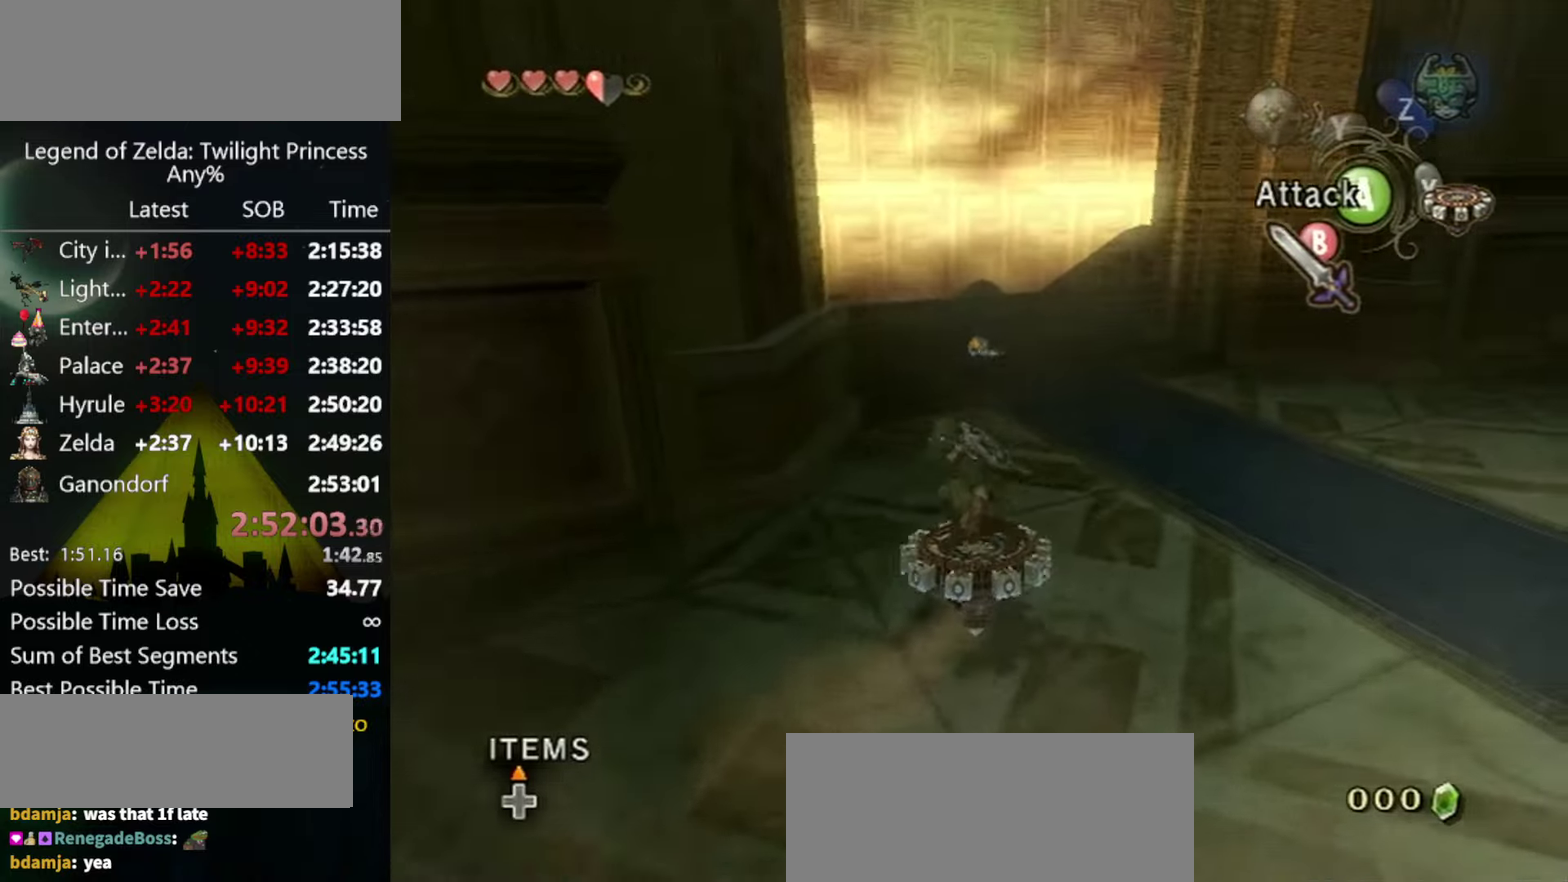
{"buttons": [], "left_stick": "up-left", "right_stick": "center", "events": [[166, "left_stick", "up"], [366, "left_stick", "up-left"]]}
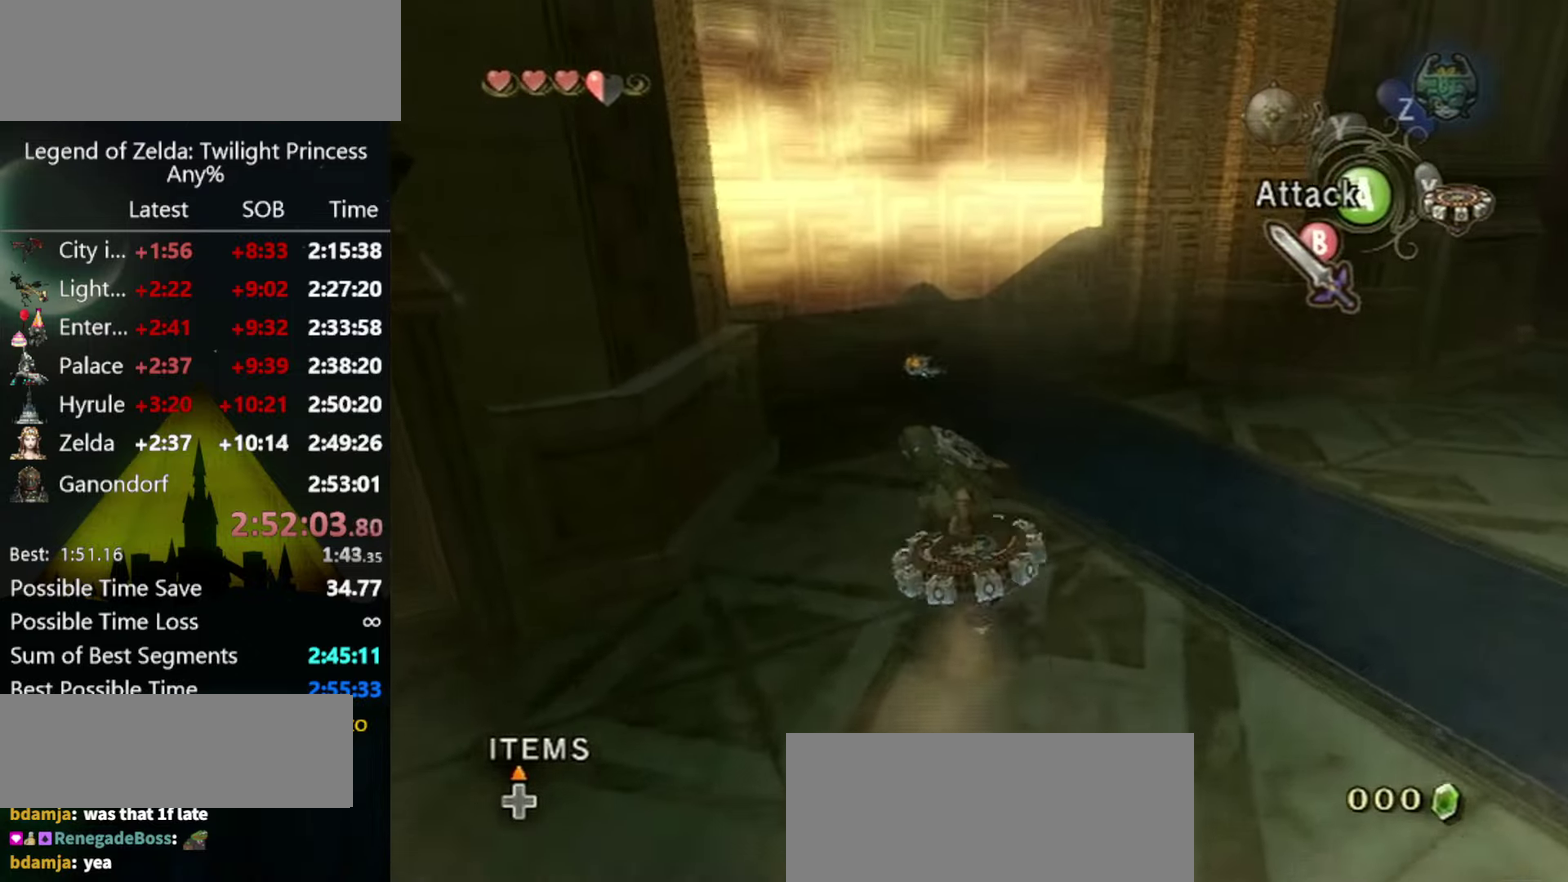
{"buttons": [], "left_stick": "up-left", "right_stick": "center", "events": []}
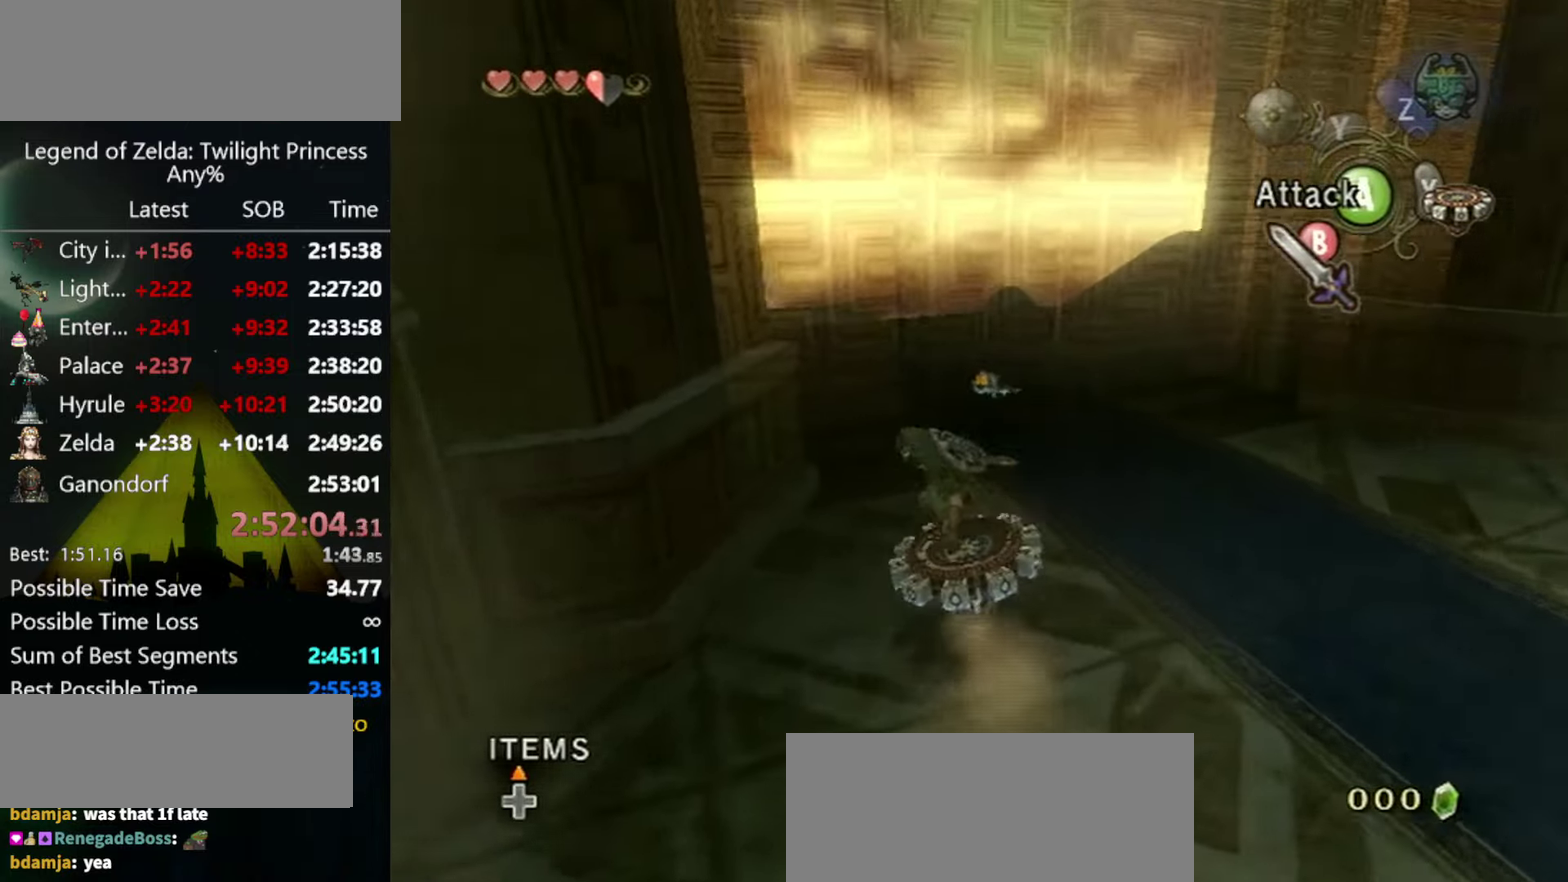
{"buttons": [], "left_stick": "up-left", "right_stick": "center", "events": []}
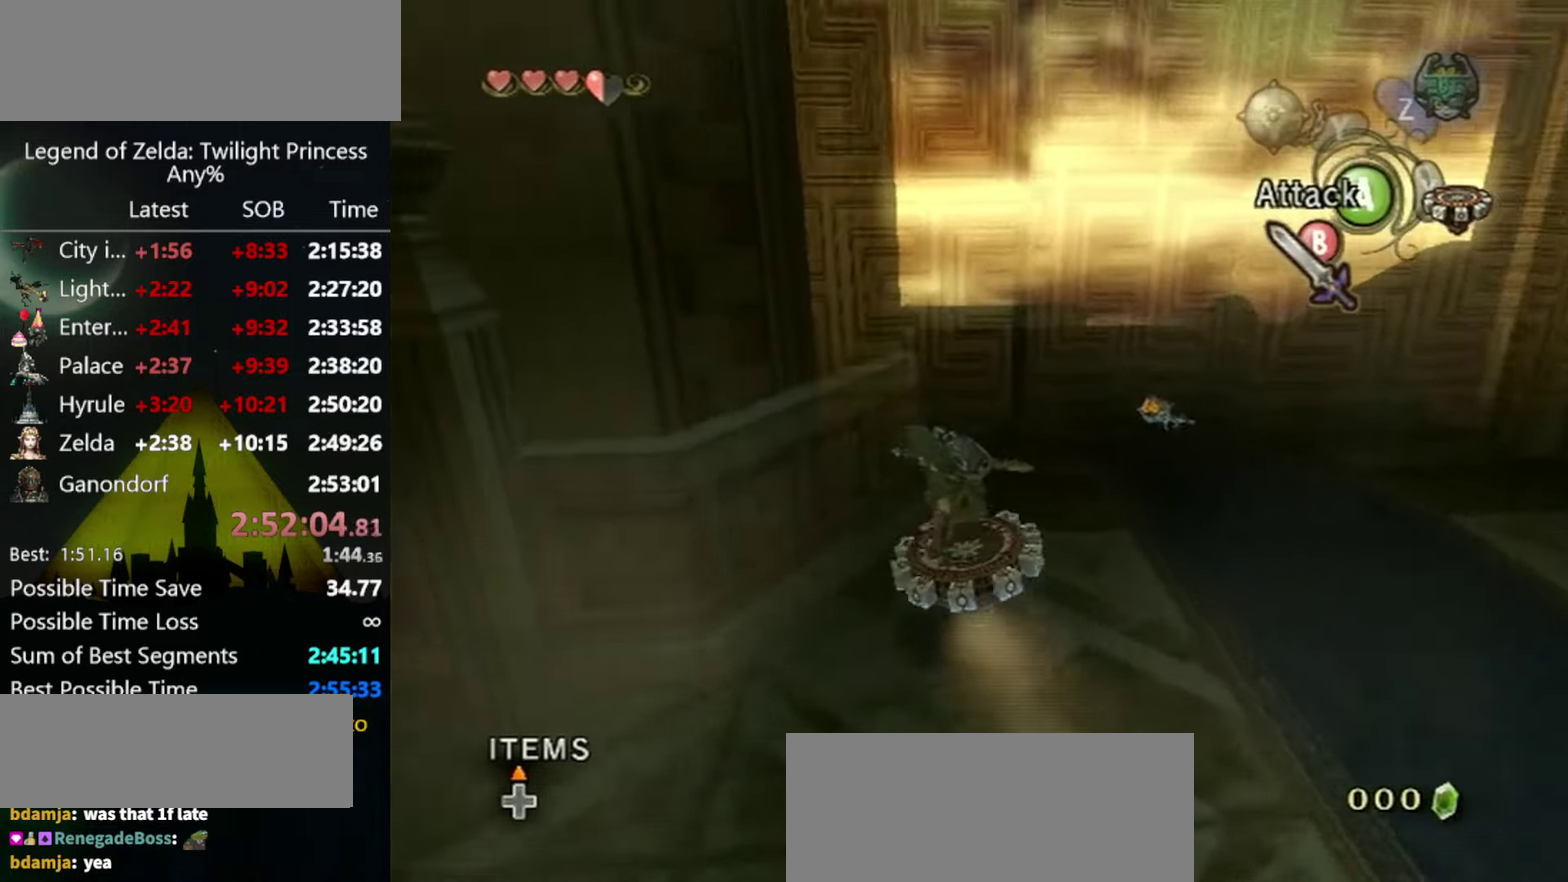
{"buttons": [], "left_stick": "up-left", "right_stick": "center", "events": []}
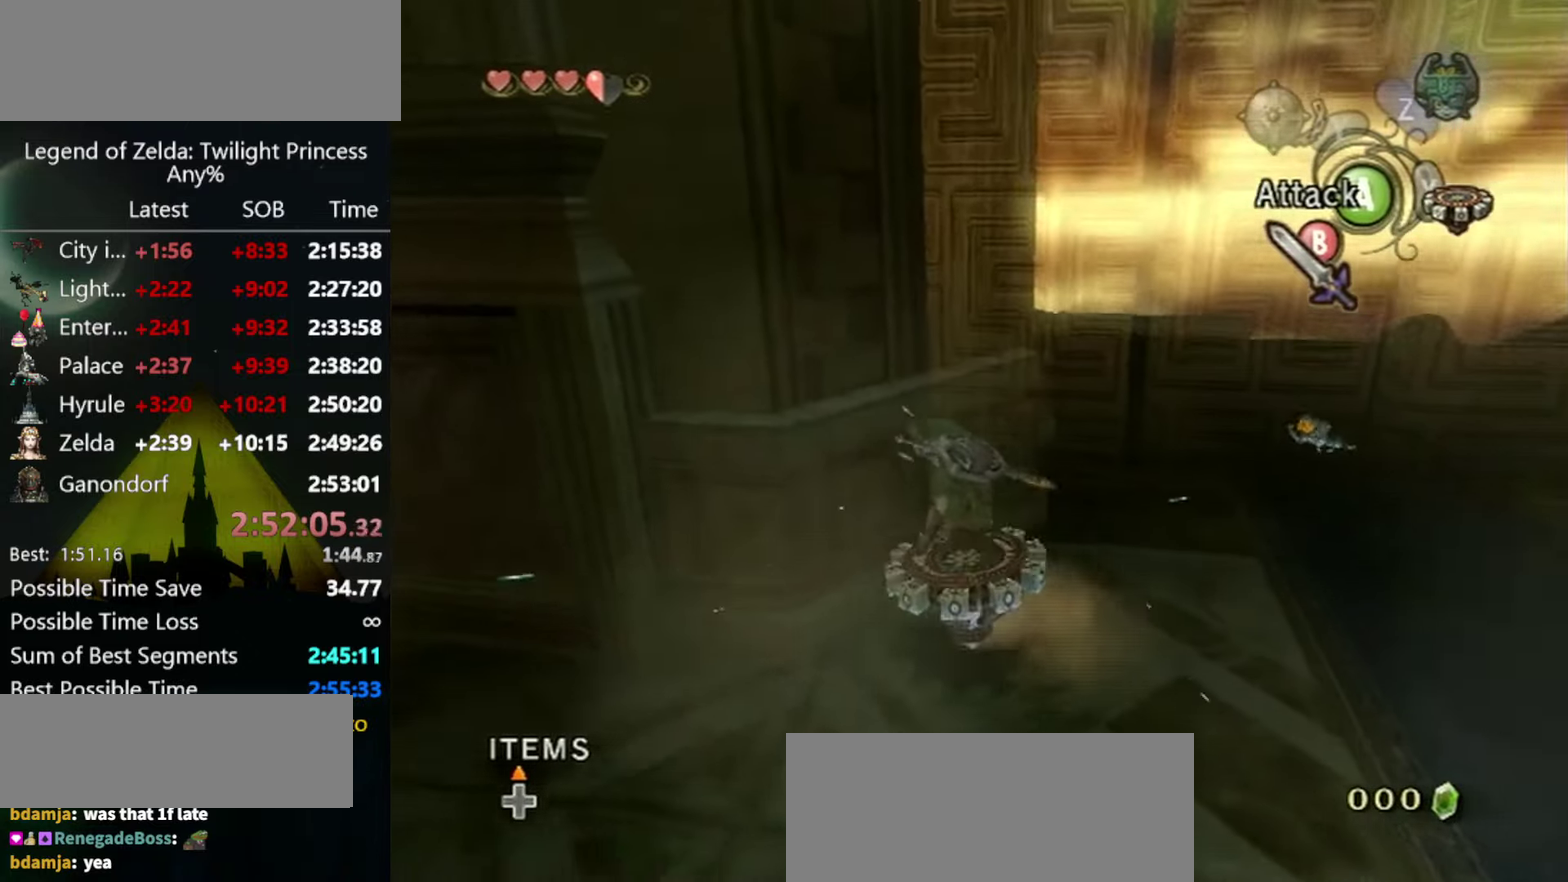
{"buttons": [], "left_stick": "up-left", "right_stick": "center", "events": []}
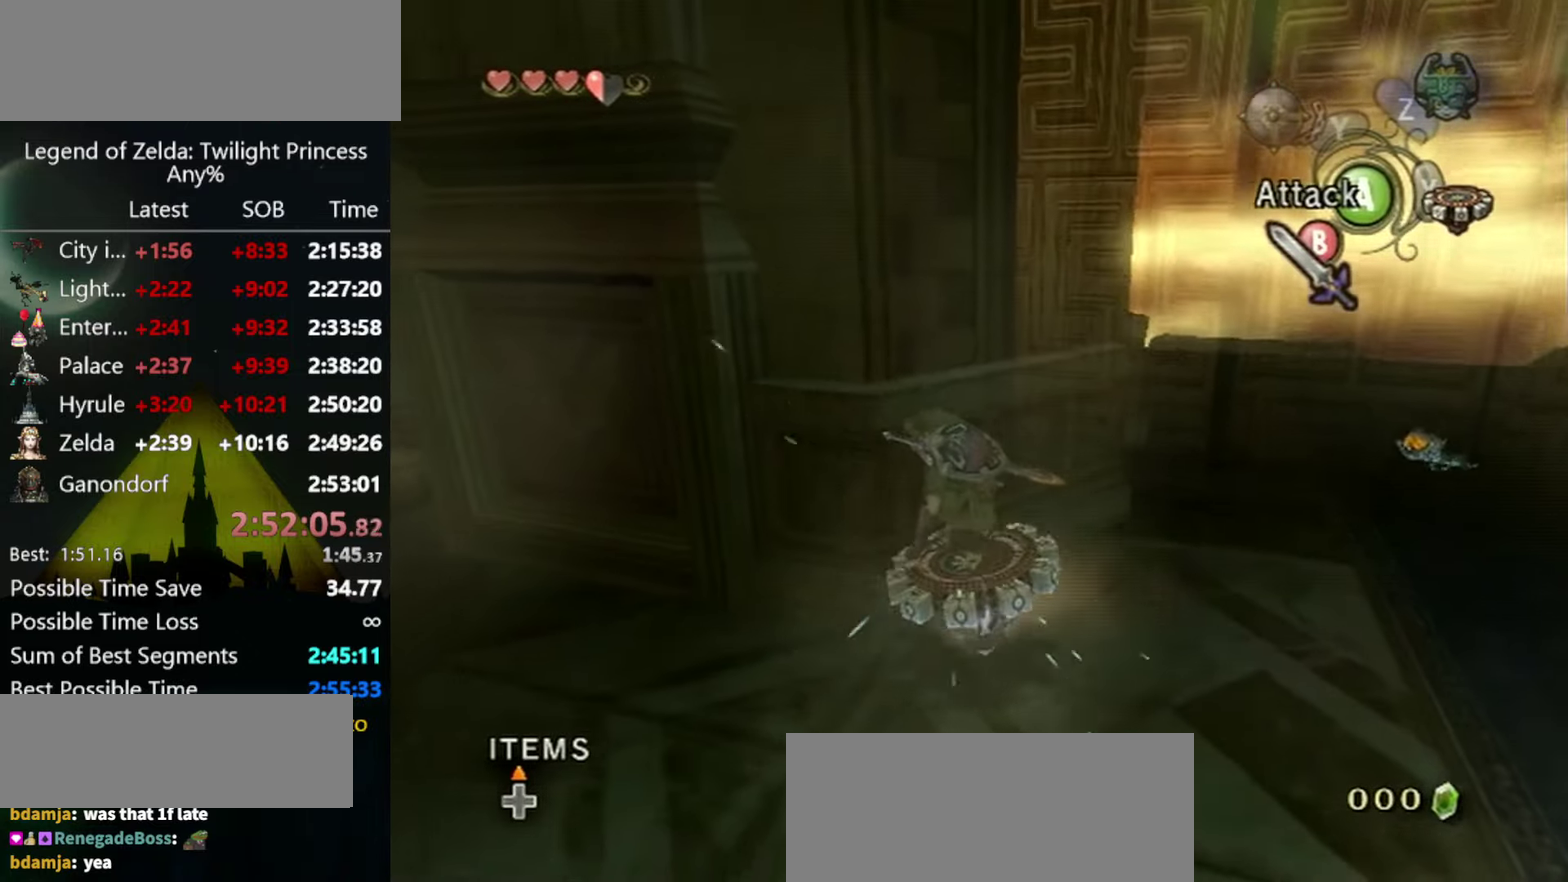
{"buttons": [], "left_stick": "up-left", "right_stick": "center", "events": []}
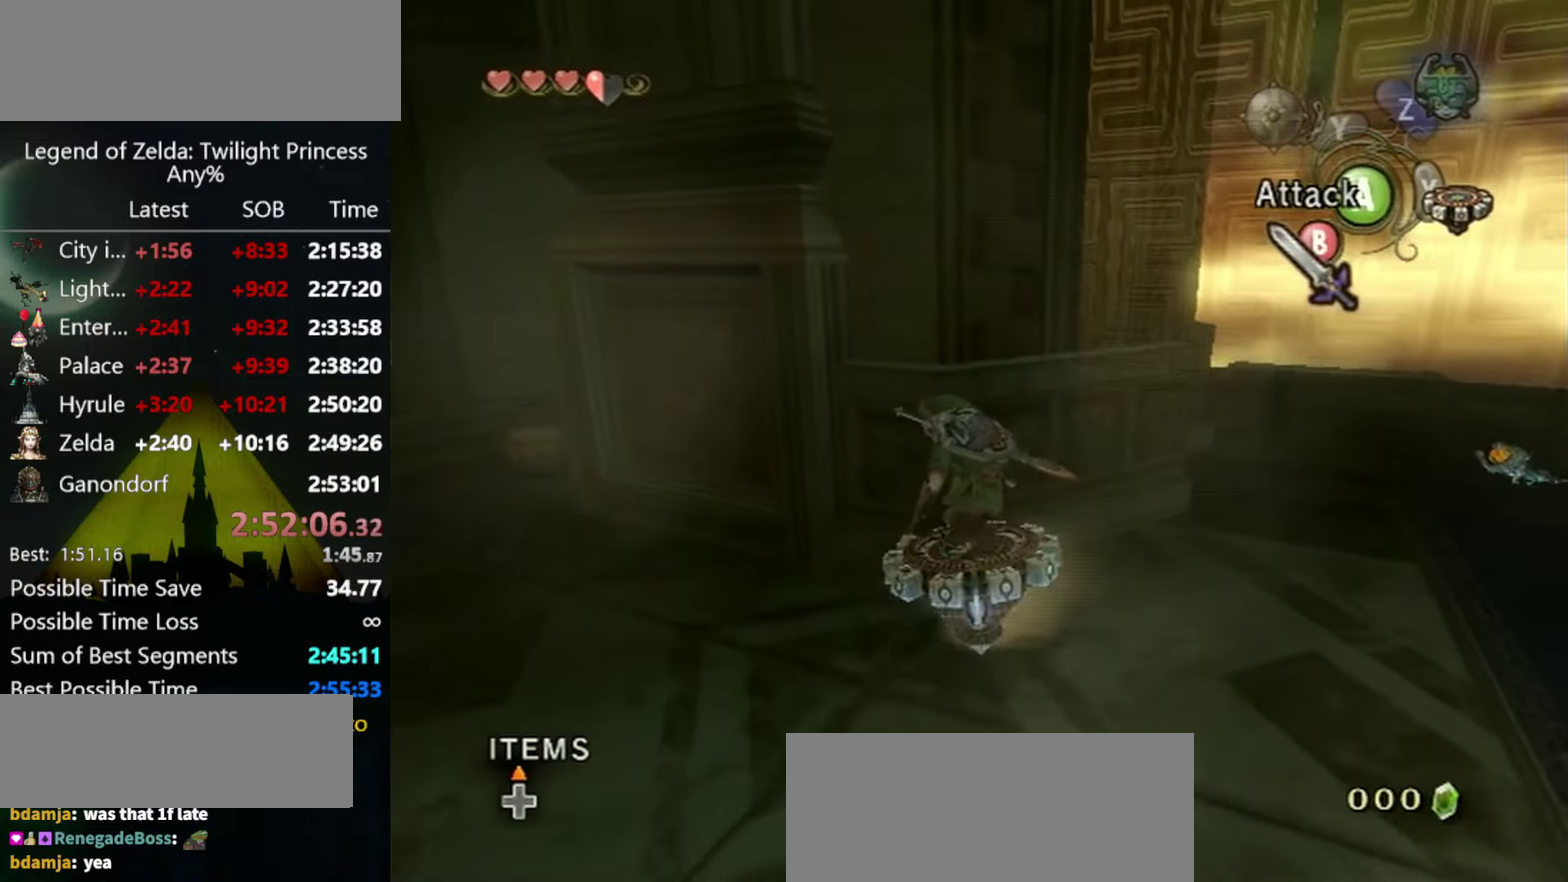
{"buttons": [], "left_stick": "up-left", "right_stick": "center", "events": []}
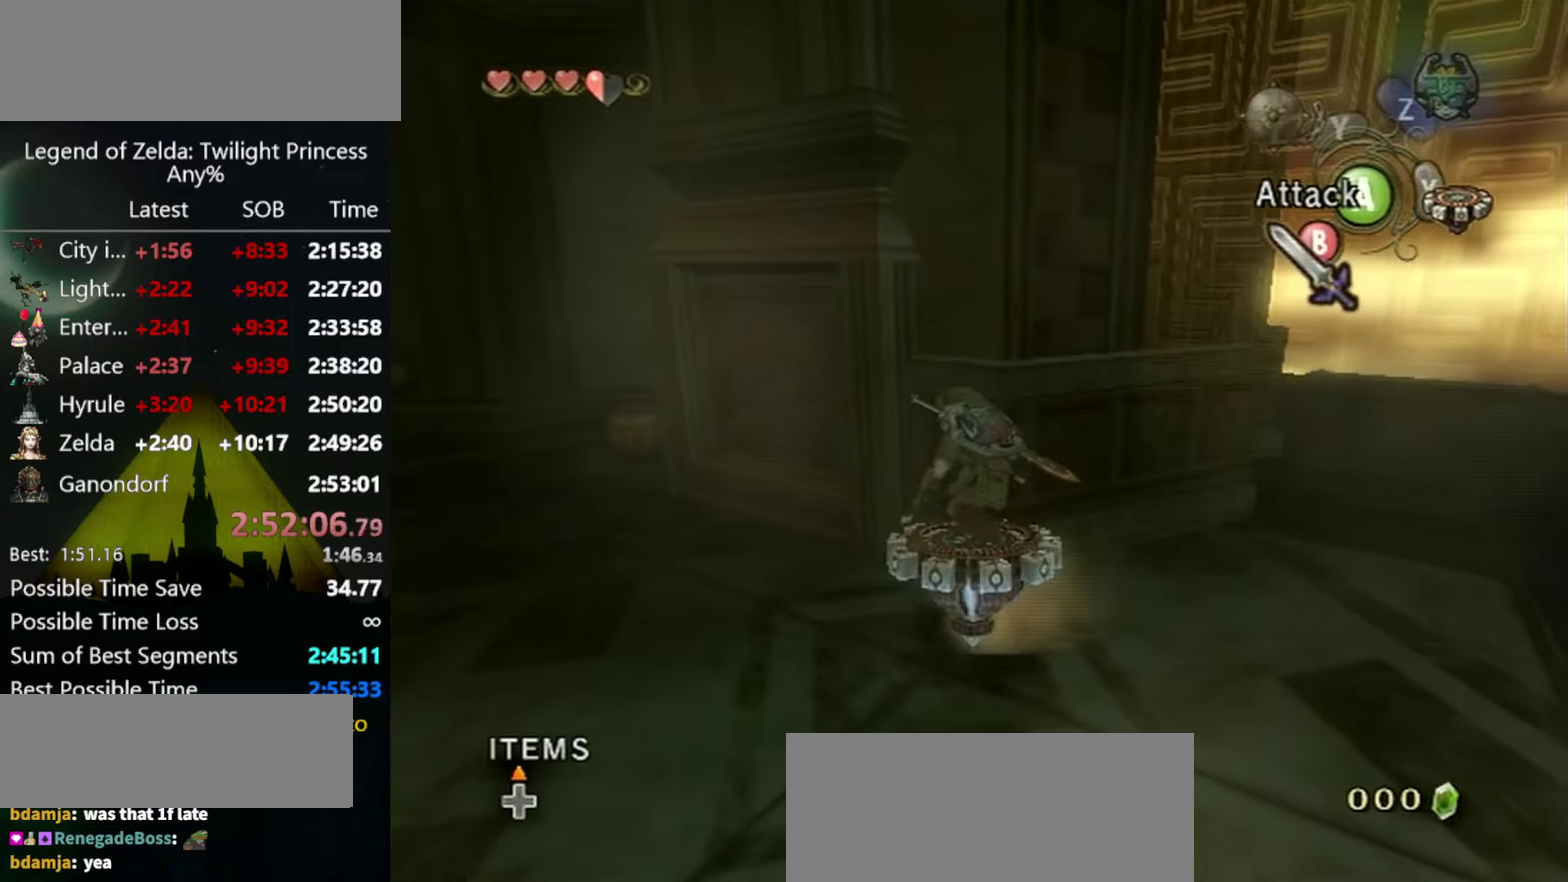
{"buttons": [], "left_stick": "up-left", "right_stick": "center", "events": []}
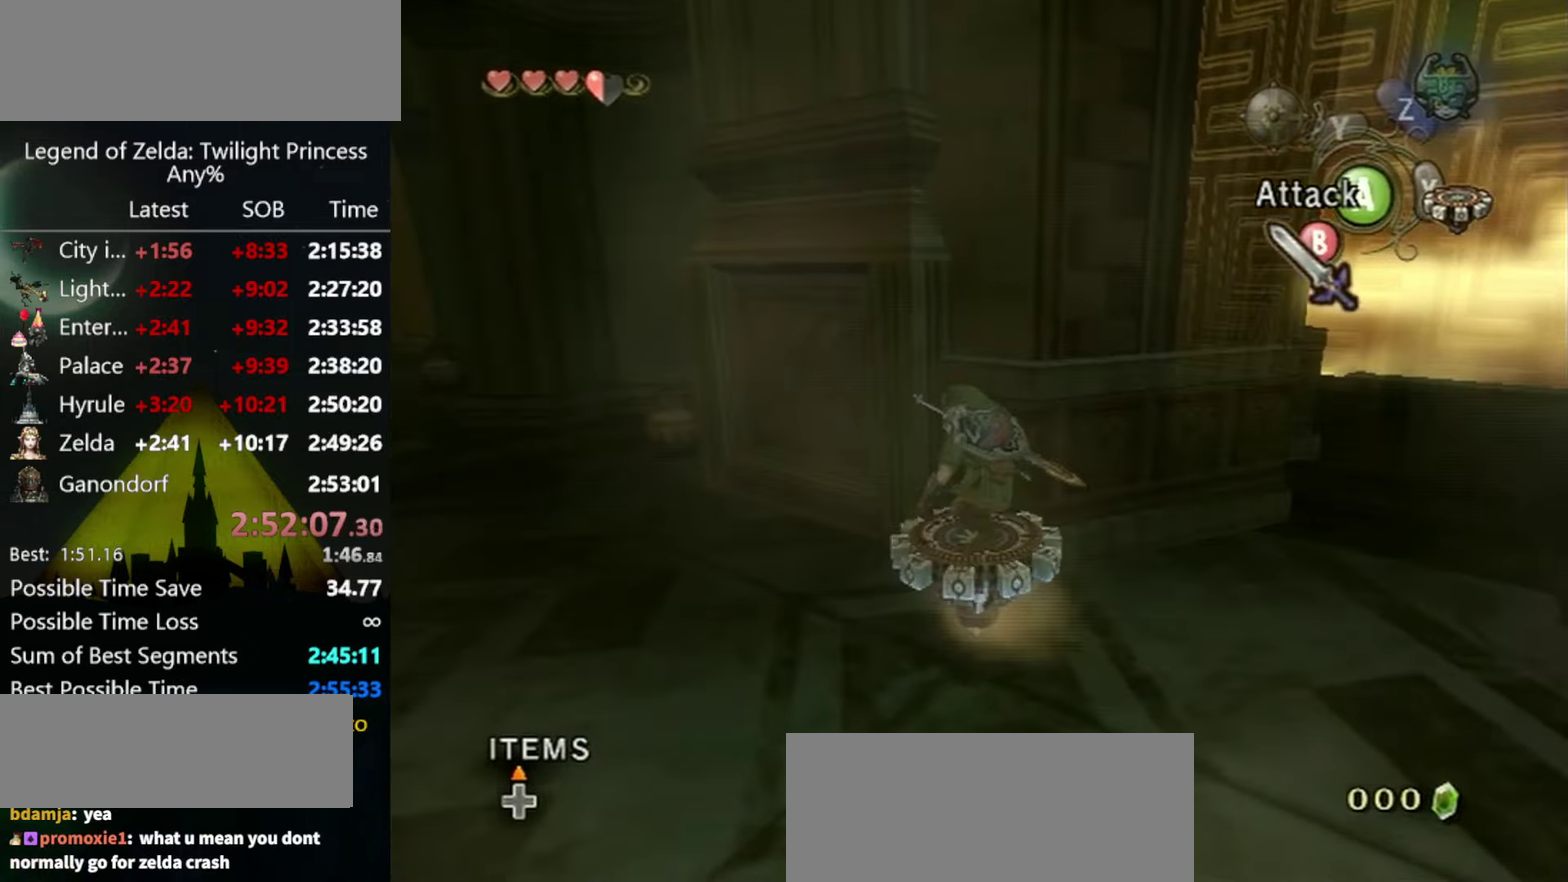
{"buttons": [], "left_stick": "center", "right_stick": "center", "events": [[66, "left_stick", "center"]]}
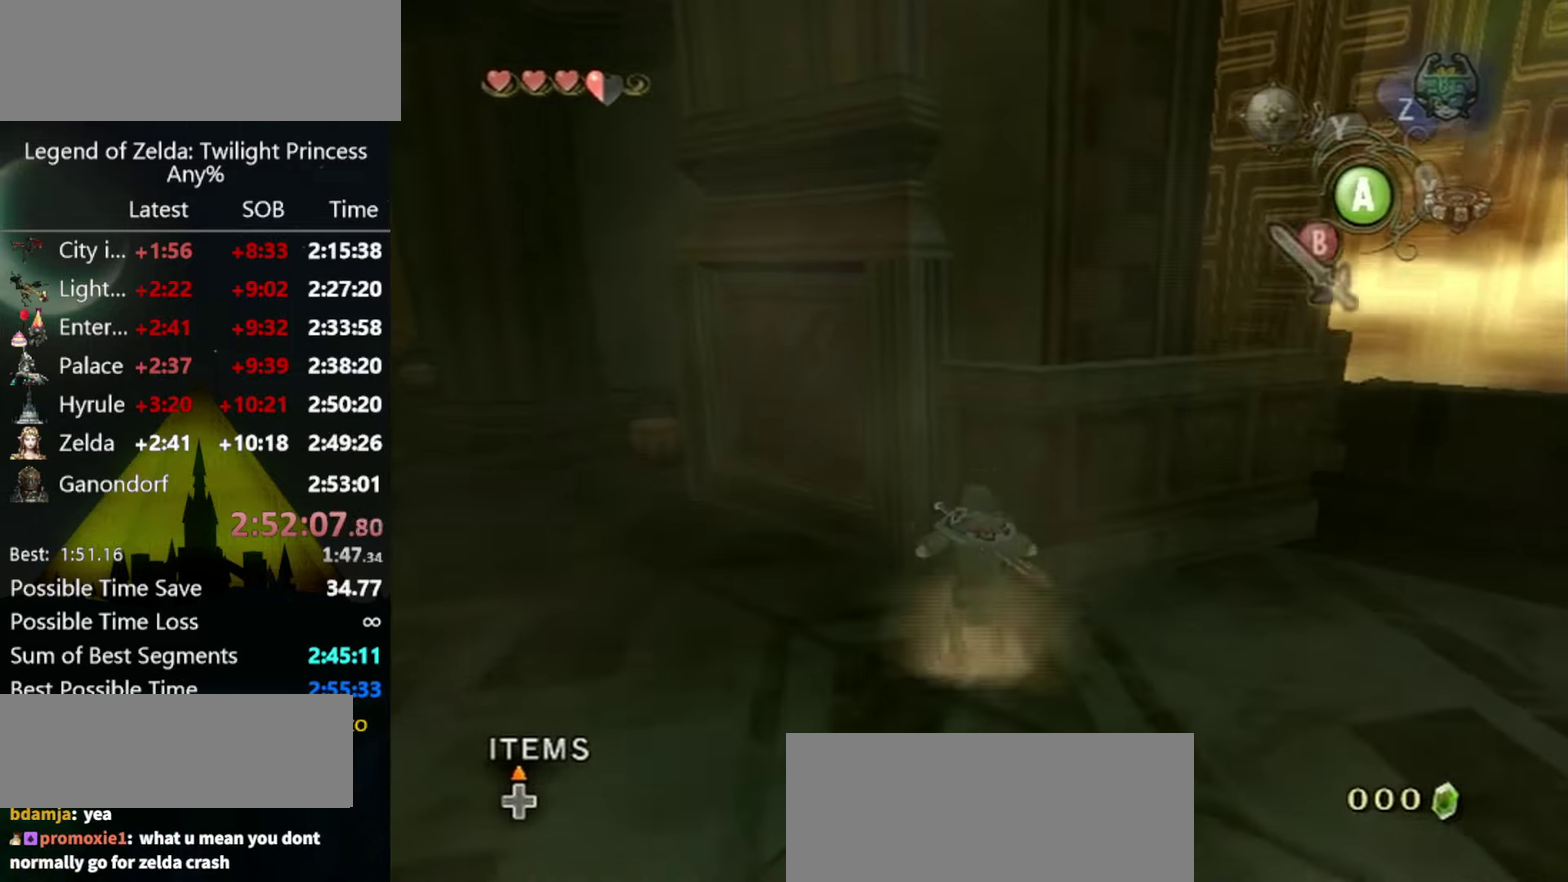
{"buttons": [], "left_stick": "center", "right_stick": "center", "events": []}
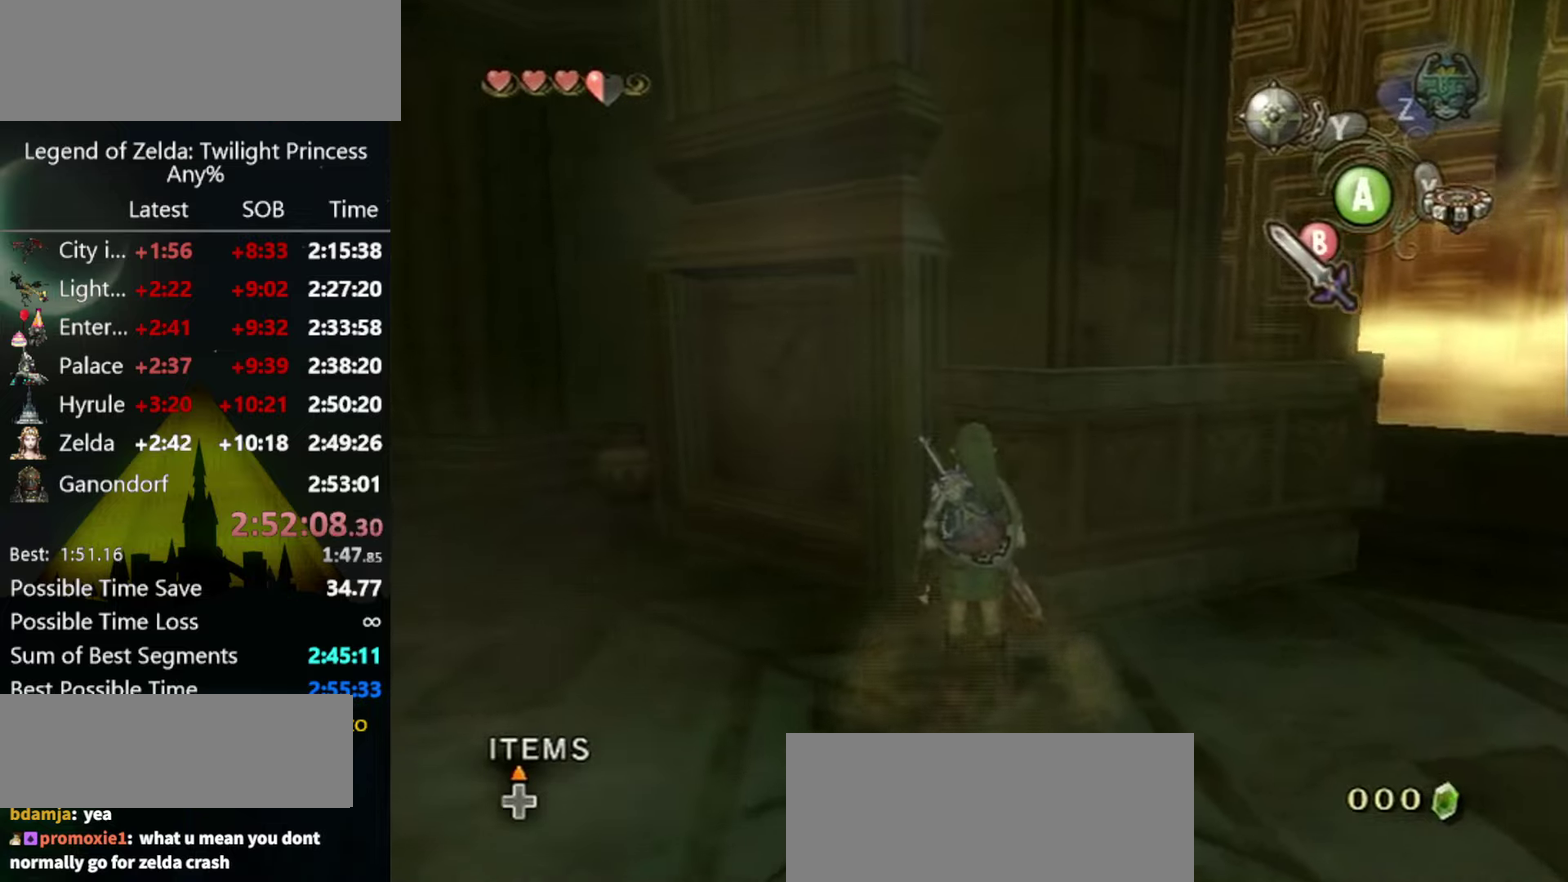
{"buttons": [], "left_stick": "center", "right_stick": "center", "events": []}
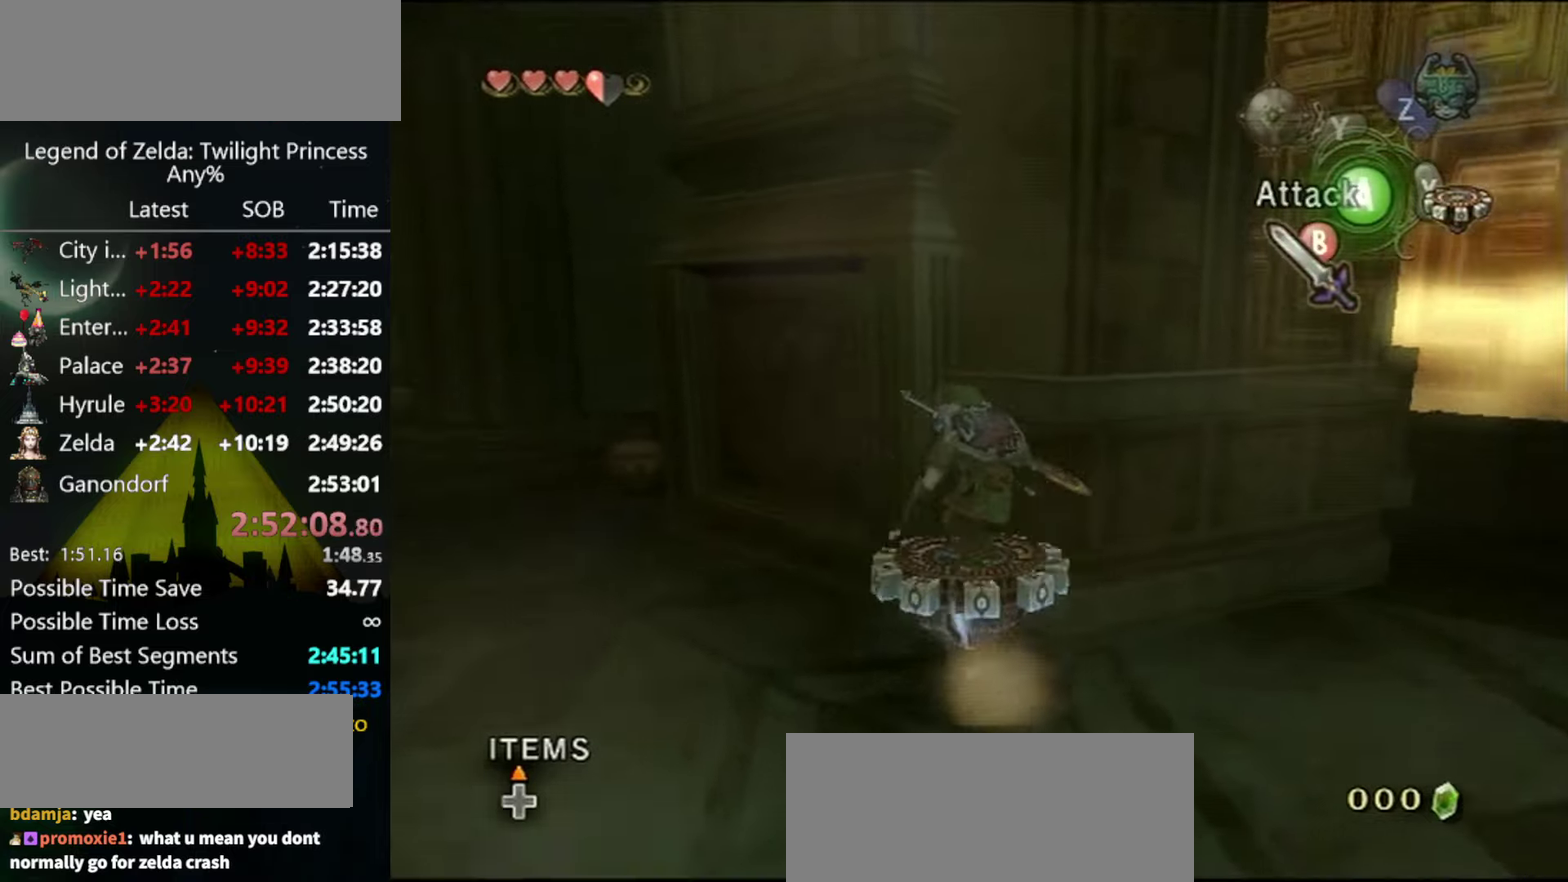
{"buttons": [], "left_stick": "center", "right_stick": "center", "events": []}
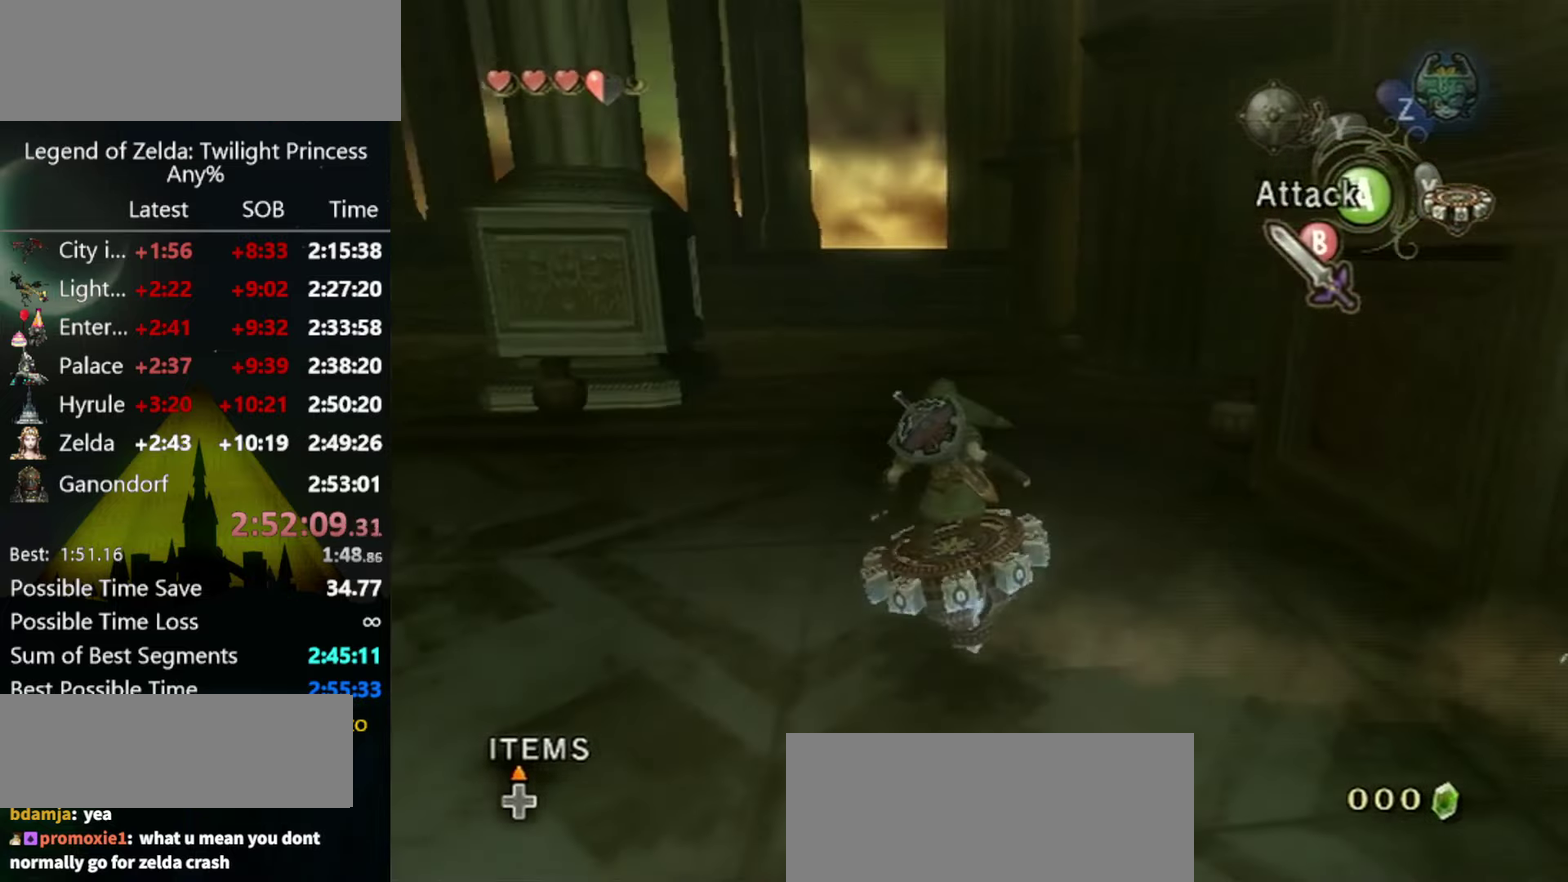
{"buttons": [], "left_stick": "down", "right_stick": "center", "events": [[300, "left_stick", "down"]]}
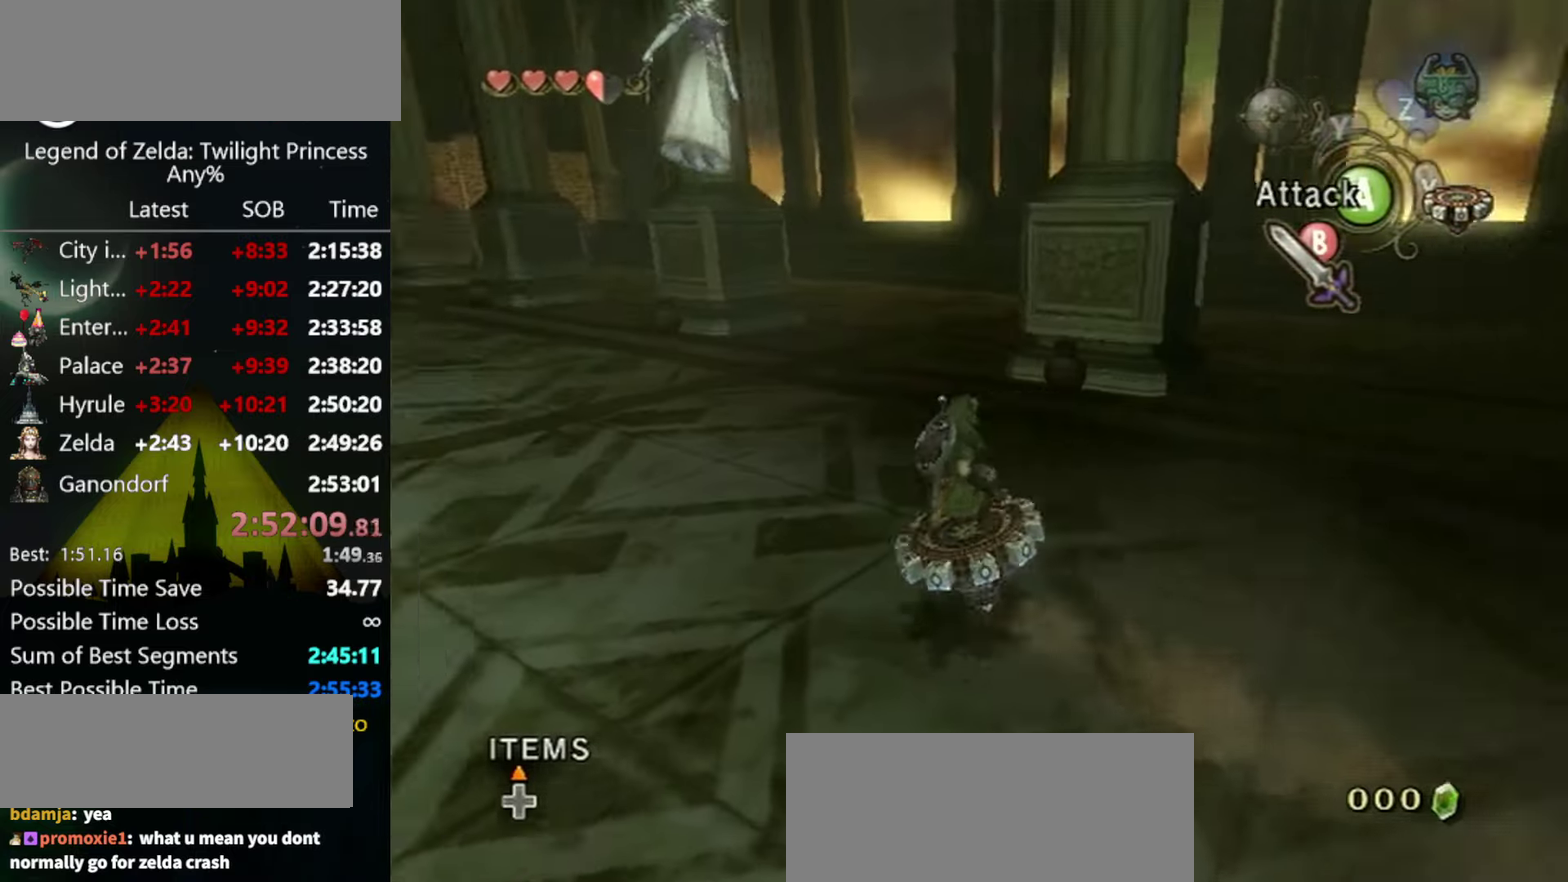
{"buttons": [], "left_stick": "down", "right_stick": "left", "events": [[434, "right_stick", "left"]]}
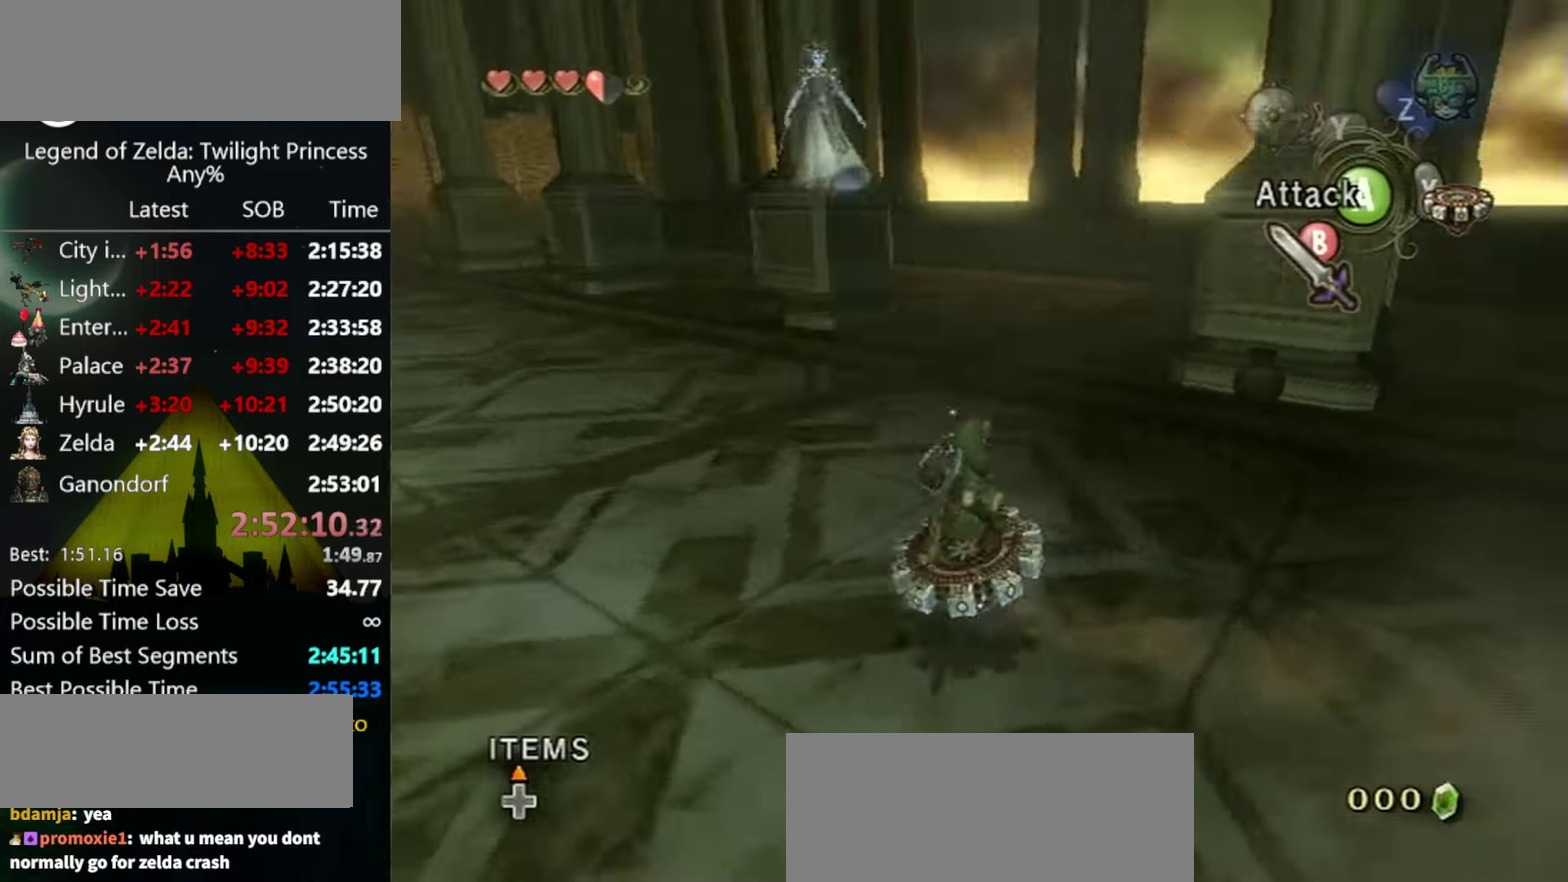
{"buttons": [], "left_stick": "down", "right_stick": "center", "events": [[134, "left_stick", "down-right"], [400, "left_stick", "down"], [400, "right_stick", "center"]]}
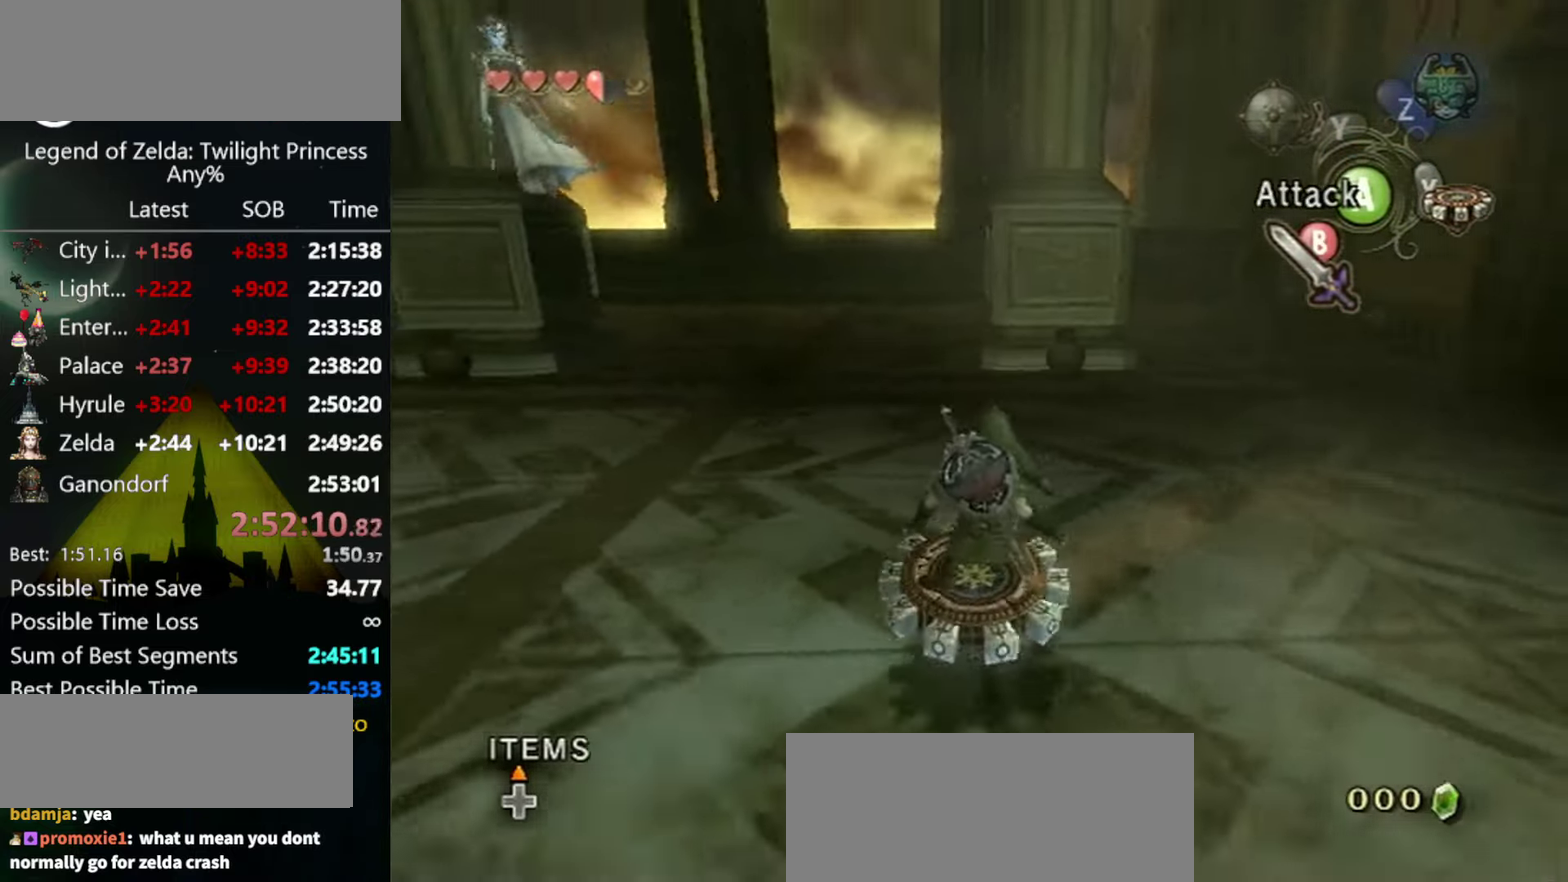
{"buttons": [], "left_stick": "up-left", "right_stick": "left", "events": [[67, "left_stick", "down-left"], [67, "right_stick", "left"], [200, "left_stick", "left"], [334, "right_stick", "center"], [467, "left_stick", "up-left"], [467, "right_stick", "left"]]}